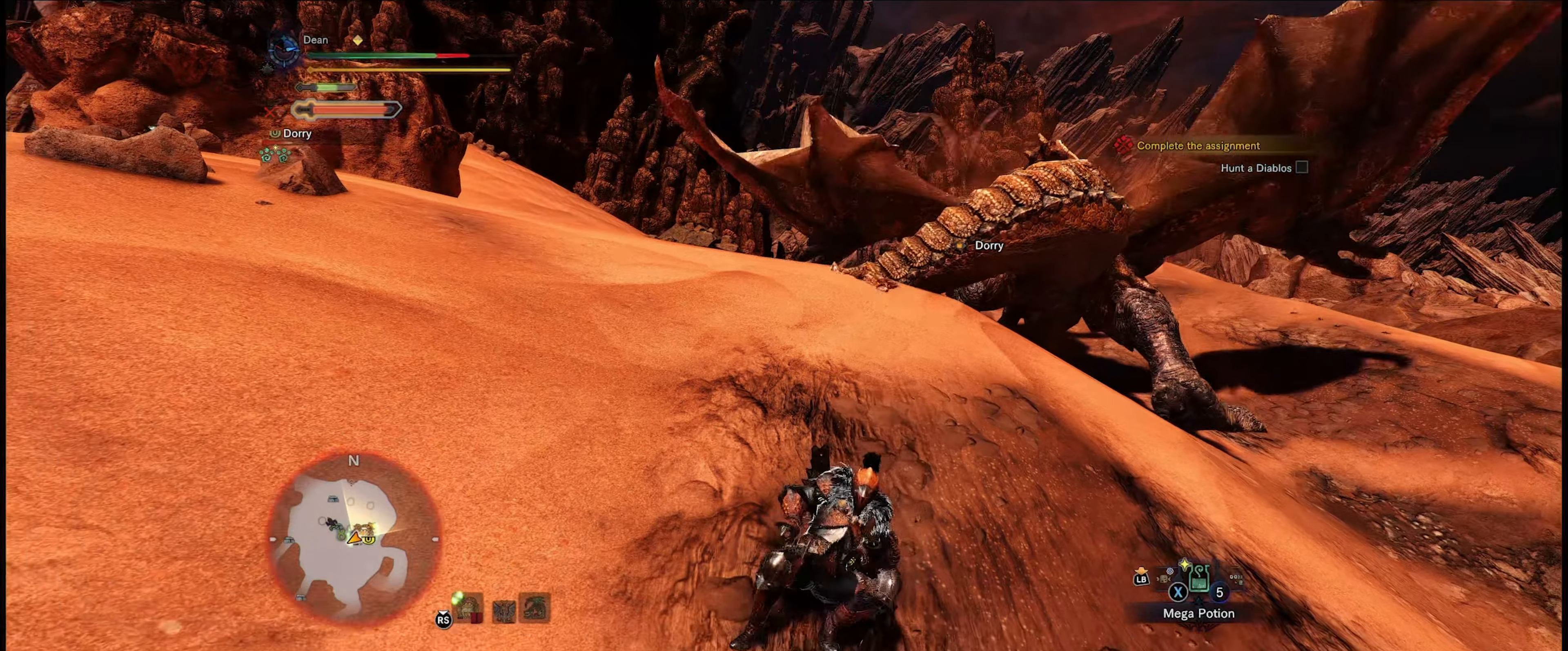
Gameplay with a controller (Xbox layout); each line is a JSON object with the inputs held at the frame after it. "events" lists button and stick changes between this image and that frame as [ms after this image, input, new state], when the widget could be followed in between. Not read: L3 R3.
{"buttons": [], "left_stick": "up-right", "right_stick": "center", "events": []}
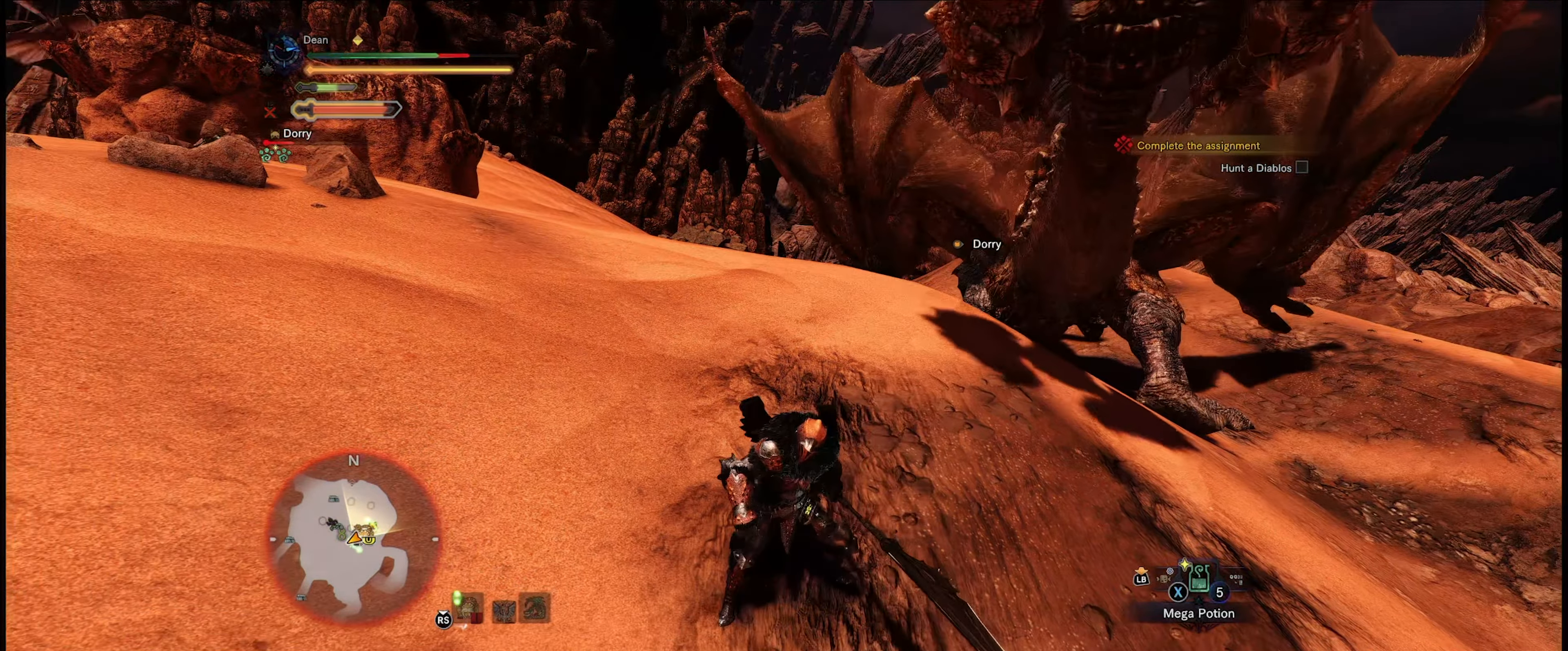
{"buttons": [], "left_stick": "up-right", "right_stick": "center", "events": []}
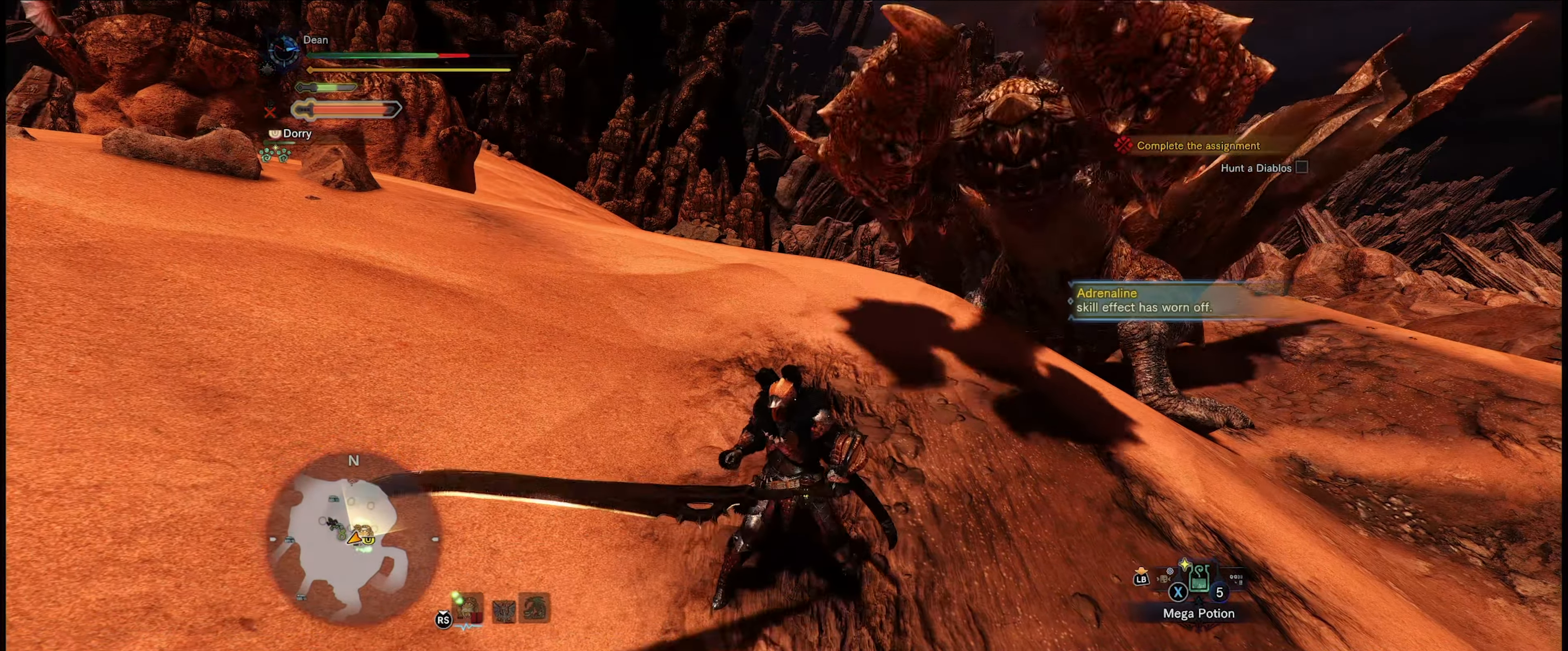
{"buttons": [], "left_stick": "up-right", "right_stick": "center", "events": [[34, "right_stick", "down-right"], [250, "right_stick", "center"]]}
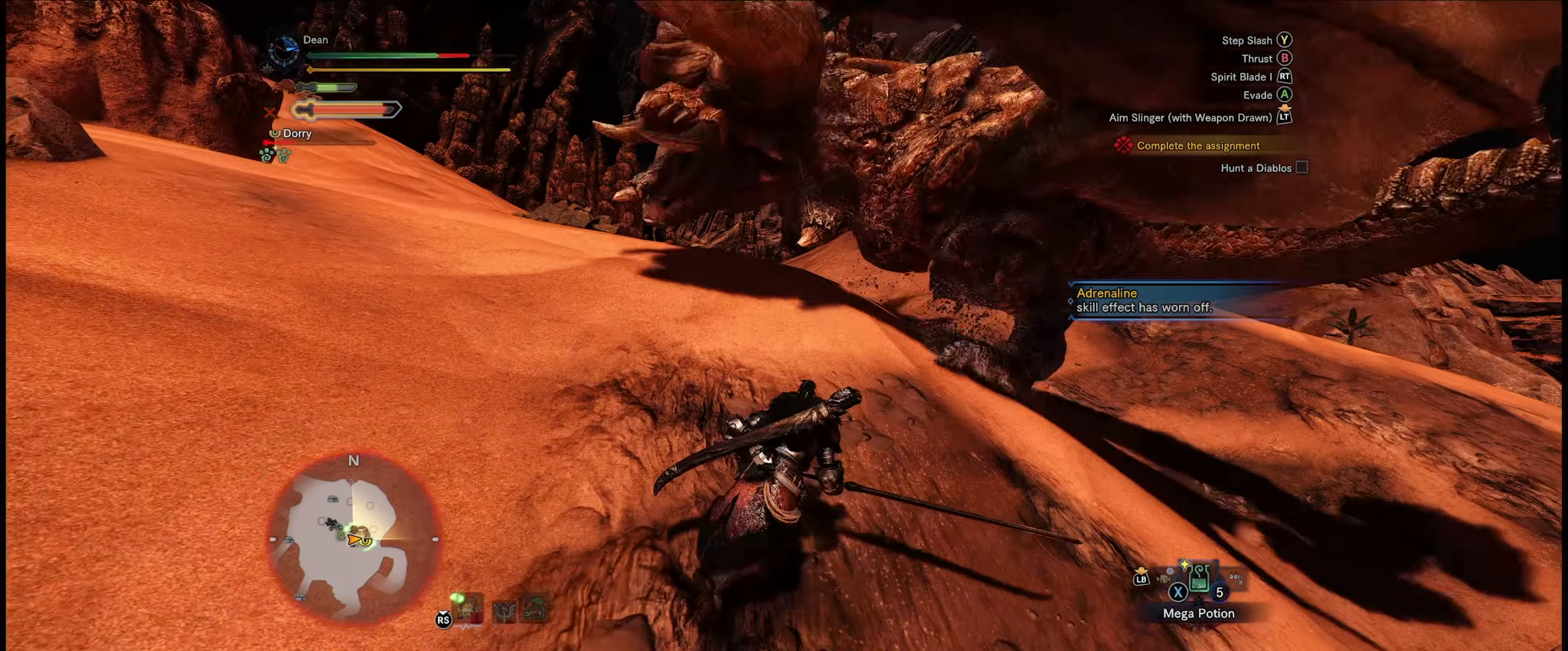
{"buttons": [], "left_stick": "right", "right_stick": "center", "events": [[67, "left_stick", "up-left"], [334, "left_stick", "right"]]}
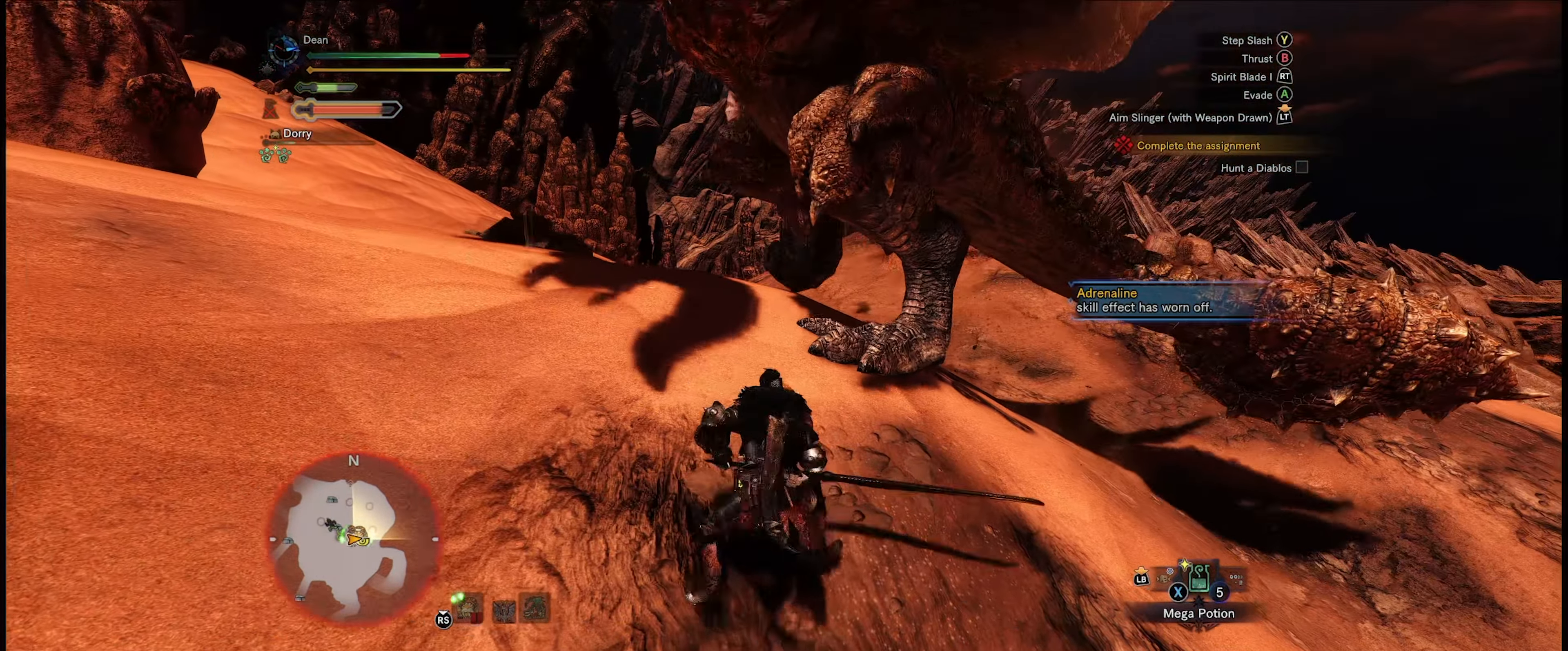
{"buttons": [], "left_stick": "right", "right_stick": "left", "events": [[234, "A", "down"], [350, "A", "up"], [467, "right_stick", "left"]]}
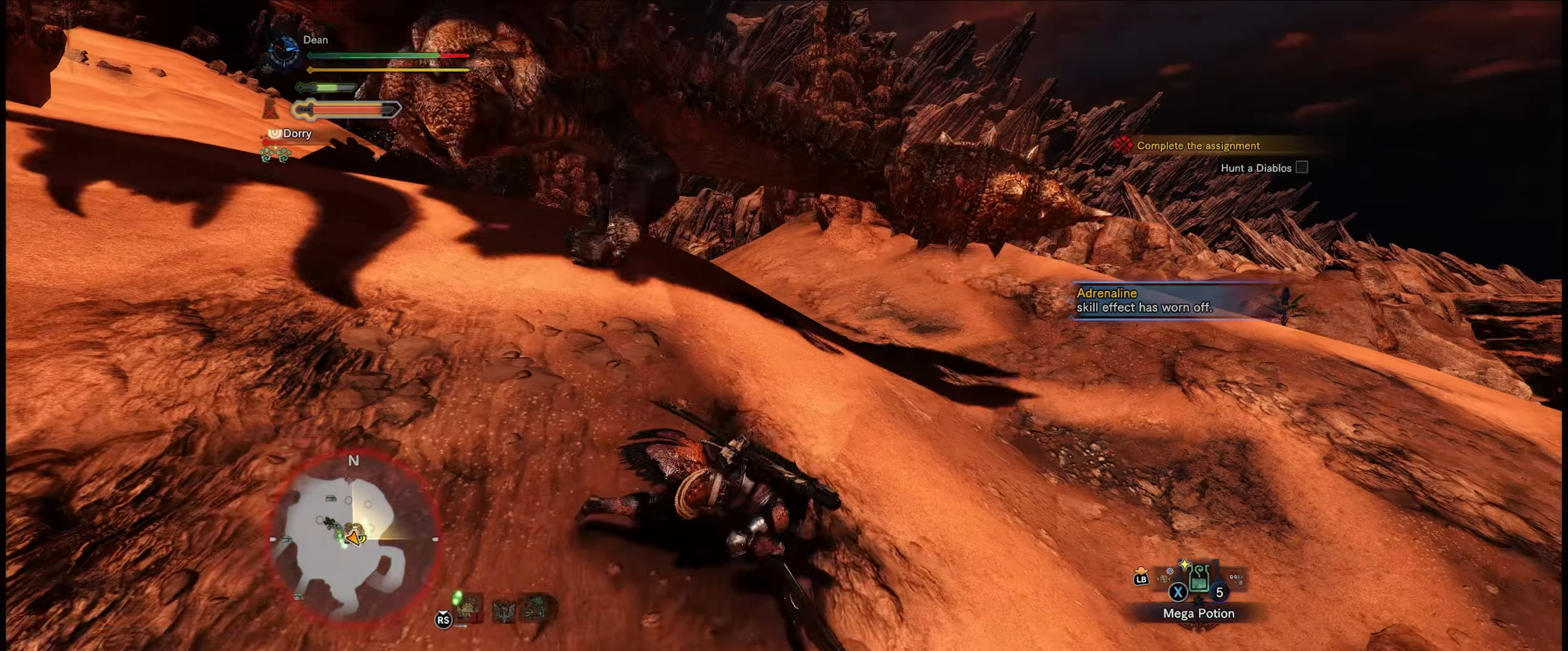
{"buttons": [], "left_stick": "up", "right_stick": "center", "events": [[17, "right_stick", "up-left"], [34, "left_stick", "up-right"], [150, "left_stick", "up"], [384, "right_stick", "center"]]}
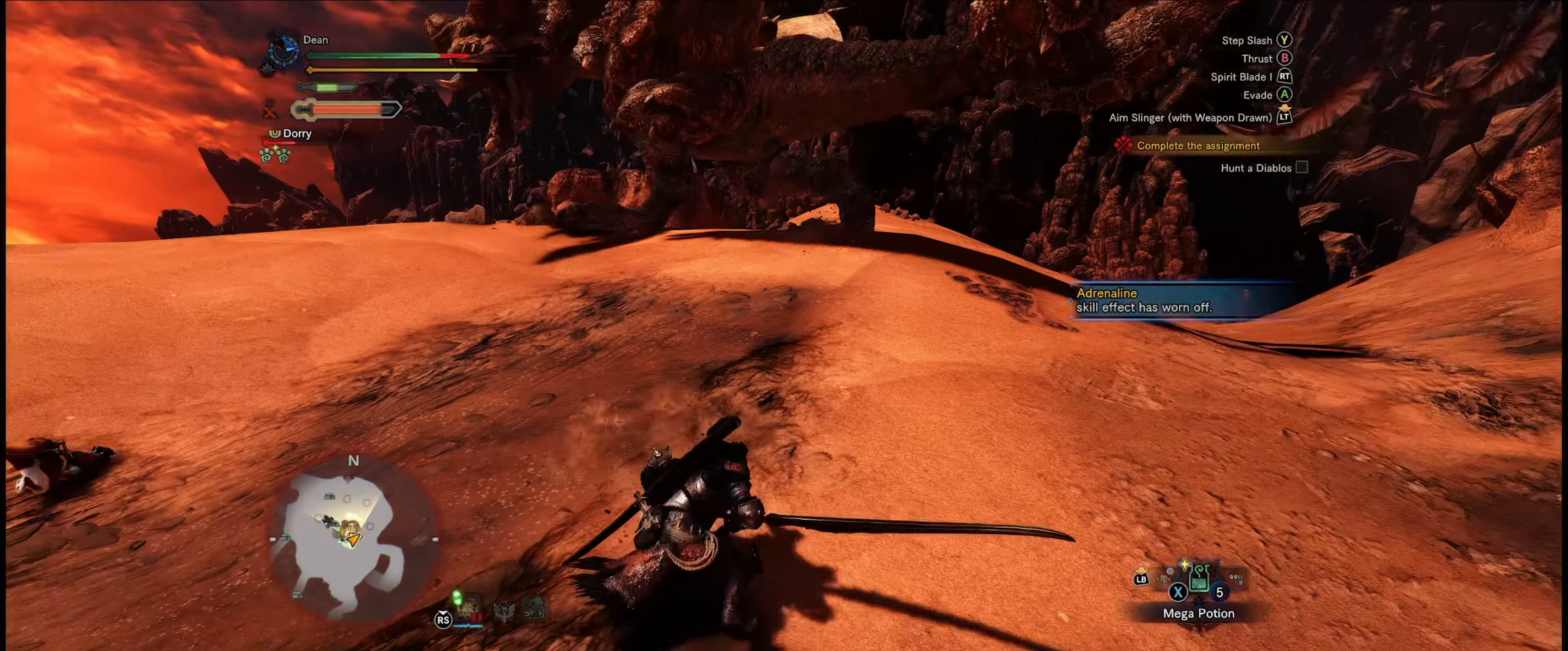
{"buttons": [], "left_stick": "up", "right_stick": "up-left", "events": [[300, "right_stick", "up-left"]]}
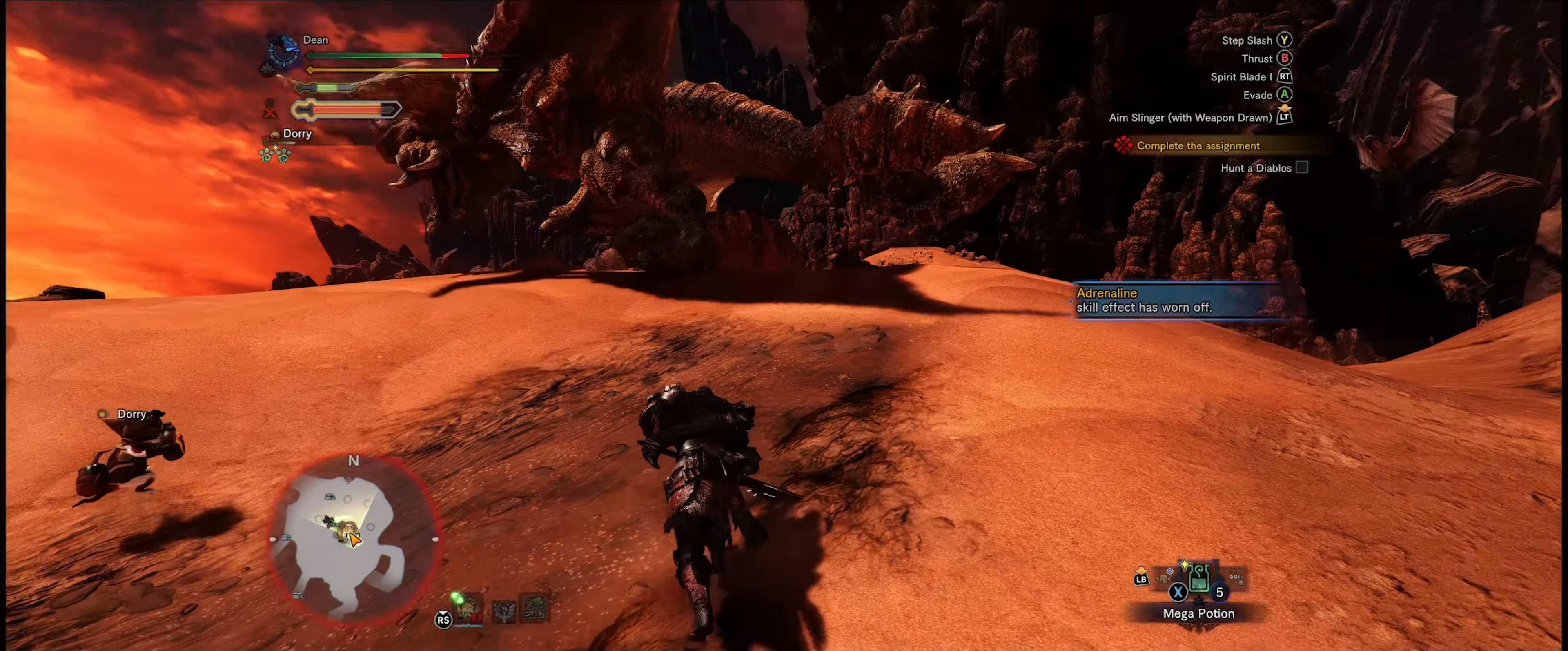
{"buttons": [], "left_stick": "up", "right_stick": "down-left", "events": [[134, "right_stick", "center"], [417, "right_stick", "down-left"]]}
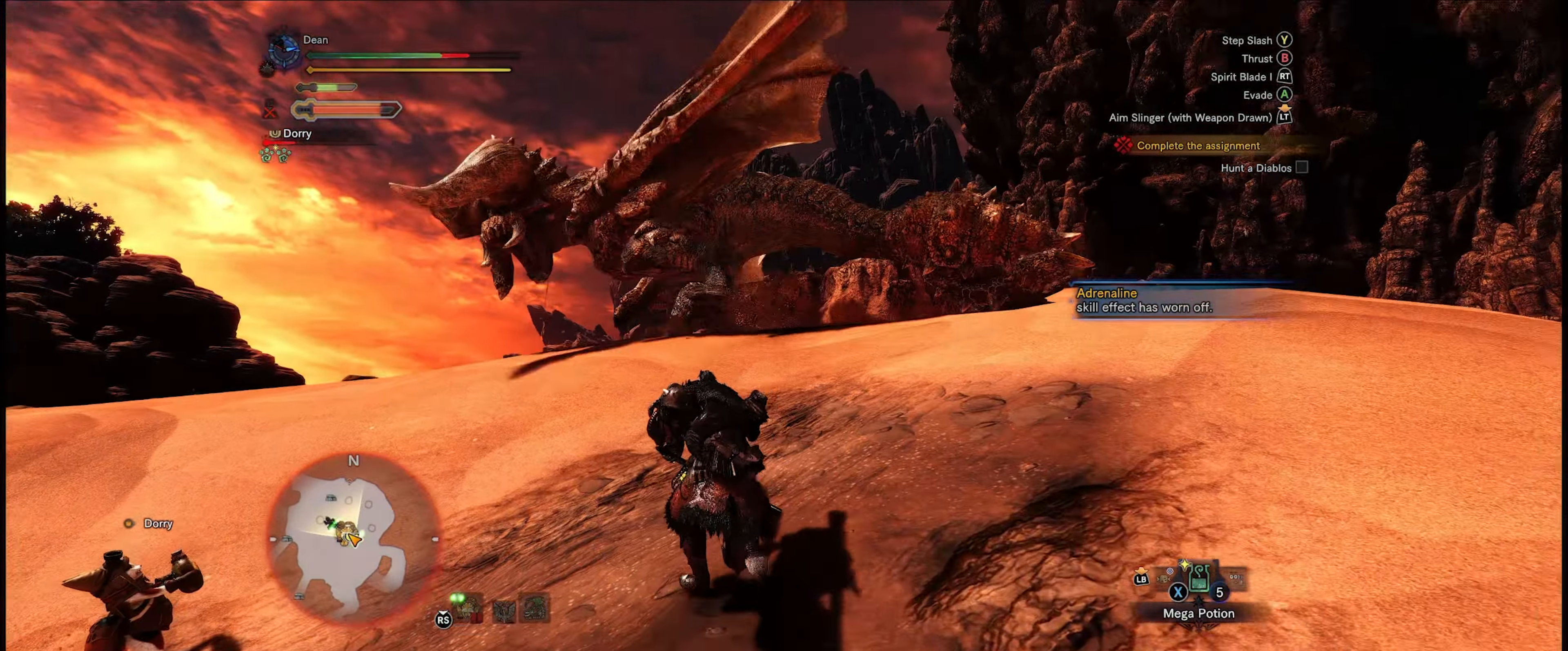
{"buttons": [], "left_stick": "up-right", "right_stick": "center", "events": [[216, "right_stick", "center"], [300, "left_stick", "up-right"]]}
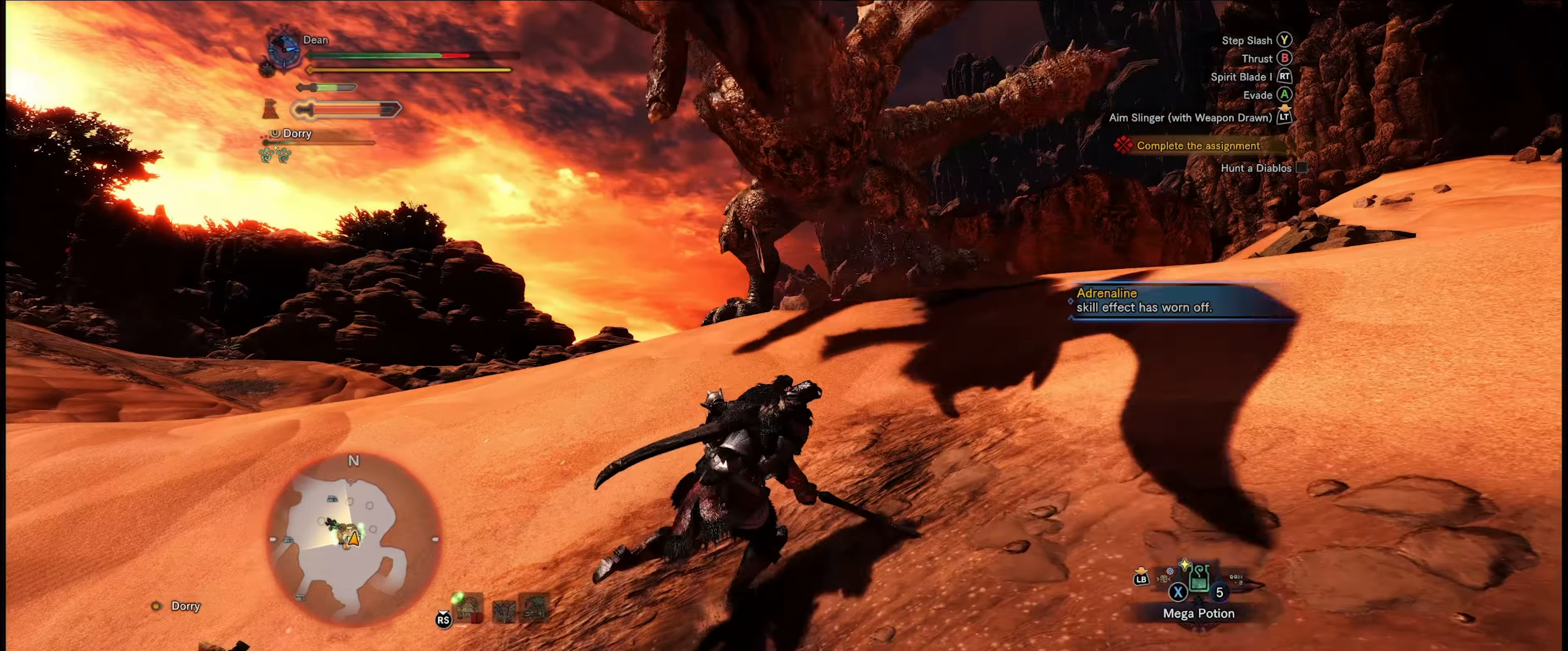
{"buttons": [], "left_stick": "right", "right_stick": "center", "events": [[33, "left_stick", "right"], [166, "A", "down"], [283, "A", "up"]]}
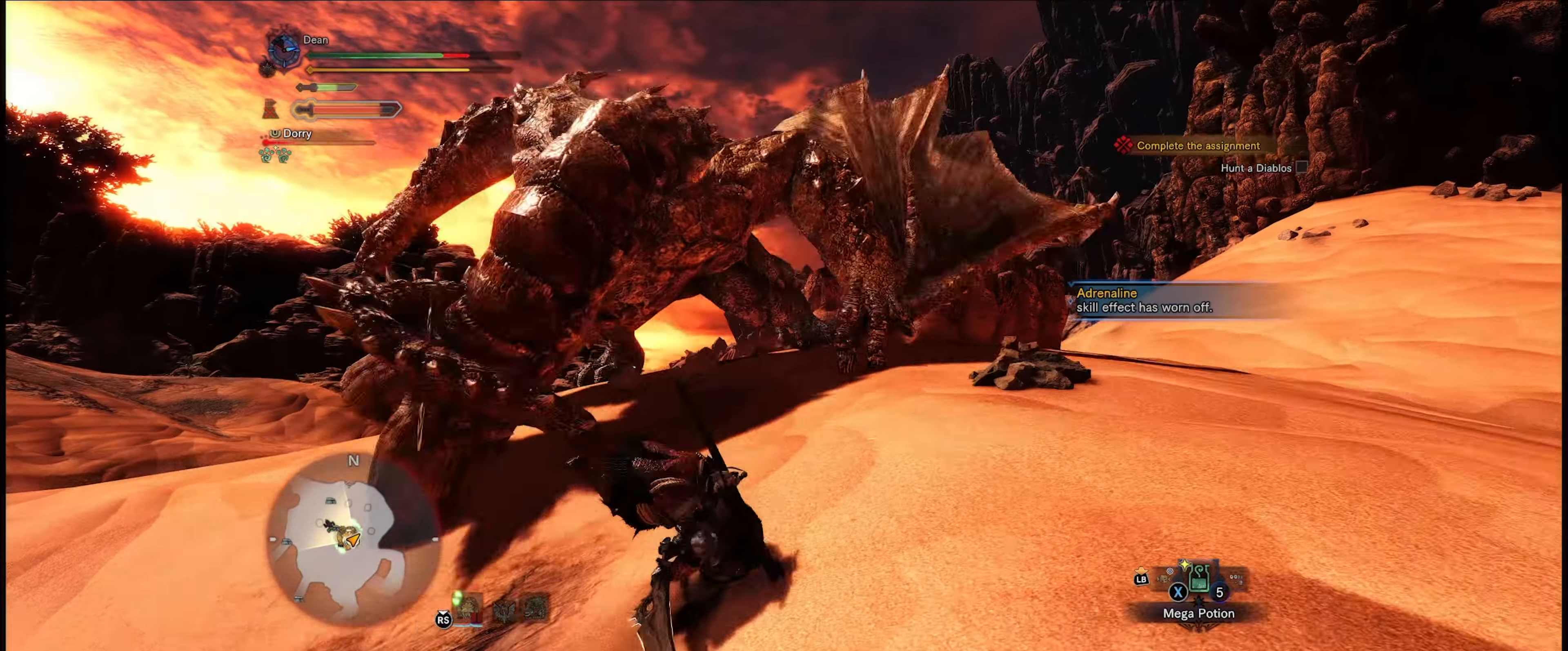
{"buttons": [], "left_stick": "down-right", "right_stick": "center", "events": [[450, "left_stick", "down-right"]]}
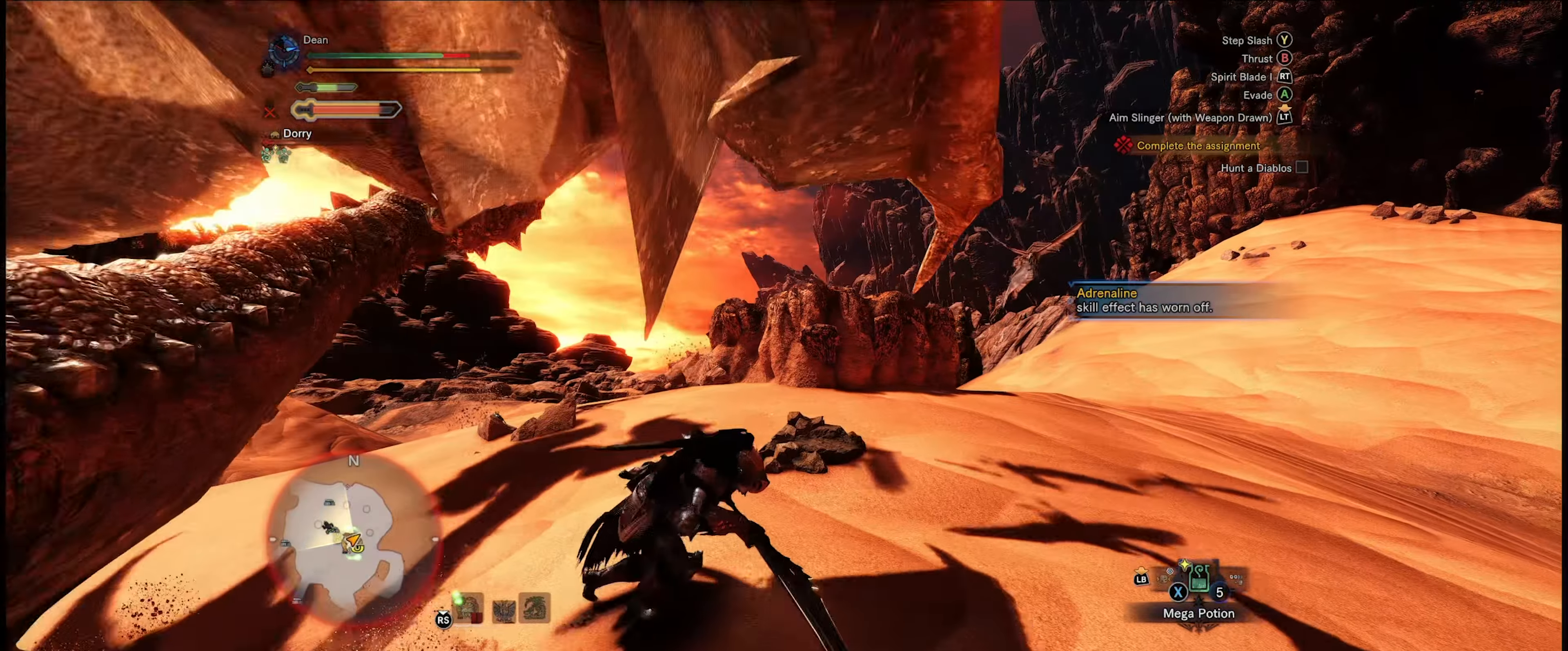
{"buttons": [], "left_stick": "up-left", "right_stick": "down-left", "events": [[33, "right_stick", "down-left"], [133, "left_stick", "down-left"], [416, "left_stick", "up-left"]]}
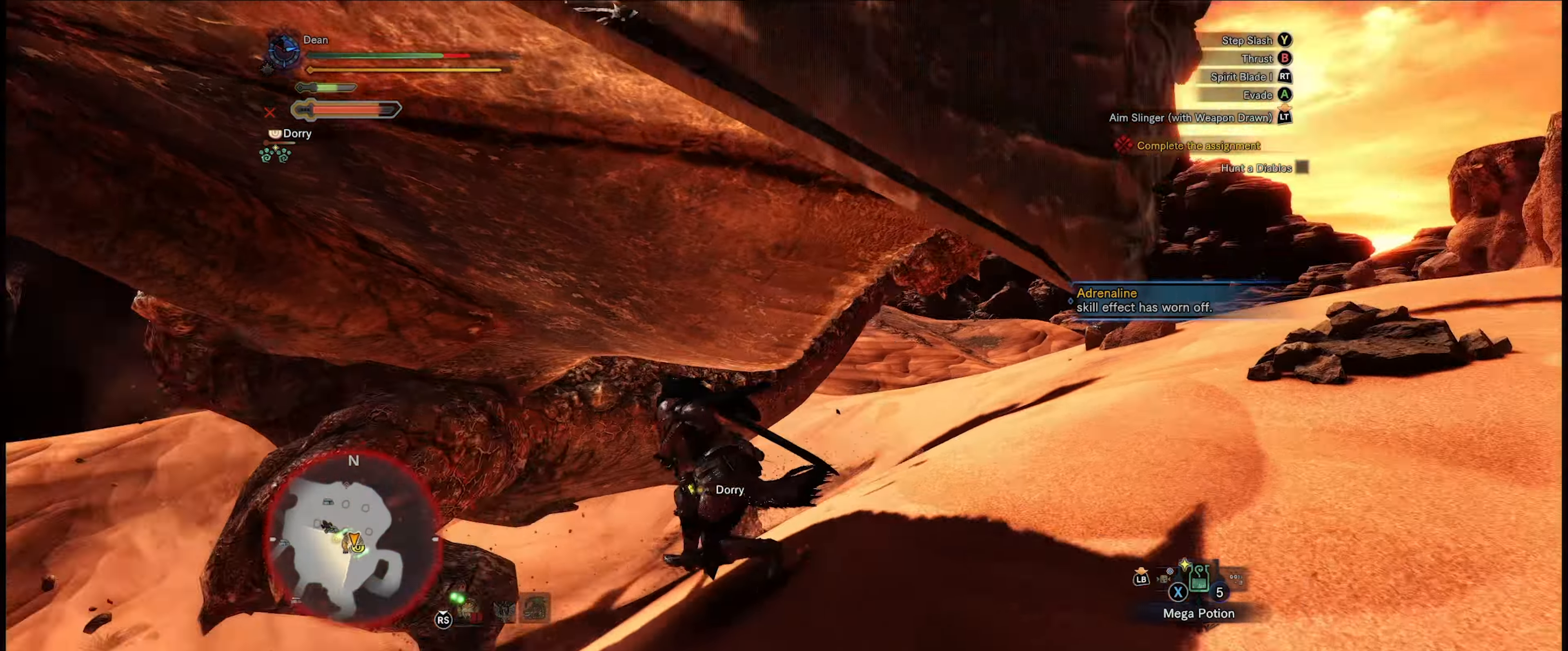
{"buttons": ["Y", "R2"], "left_stick": "up", "right_stick": "center", "events": [[100, "left_stick", "up"], [166, "right_stick", "center"], [283, "R2", "down"], [300, "Y", "down"], [416, "R2", "up"], [416, "Y", "up"], [450, "R2", "down"], [466, "Y", "down"]]}
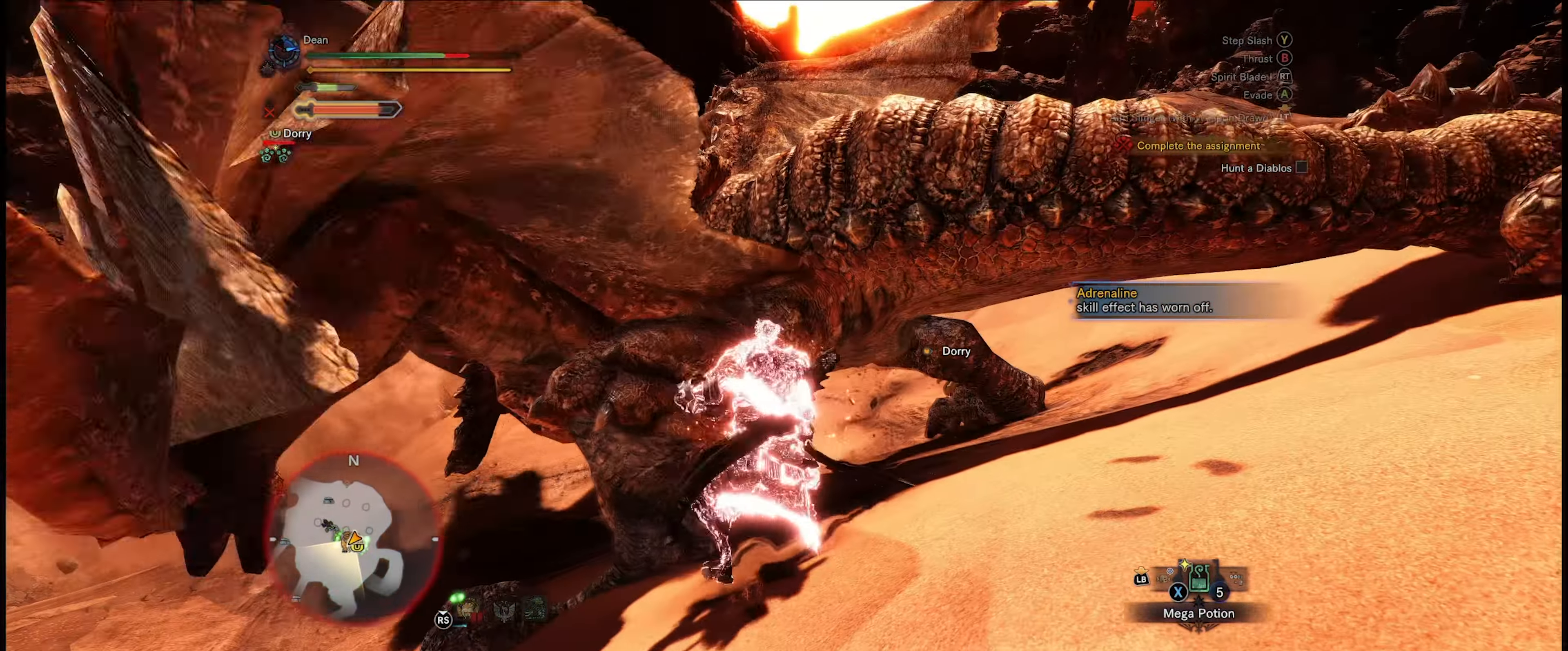
{"buttons": ["Y"], "left_stick": "up-right", "right_stick": "center", "events": [[50, "Y", "up"], [66, "R2", "up"], [100, "R2", "down"], [100, "Y", "down"], [166, "R2", "up"], [166, "Y", "up"], [166, "left_stick", "center"], [250, "R2", "down"], [250, "Y", "down"], [283, "R2", "up"], [283, "Y", "up"], [366, "Y", "down"], [416, "left_stick", "up-right"], [450, "Y", "up"], [500, "Y", "down"]]}
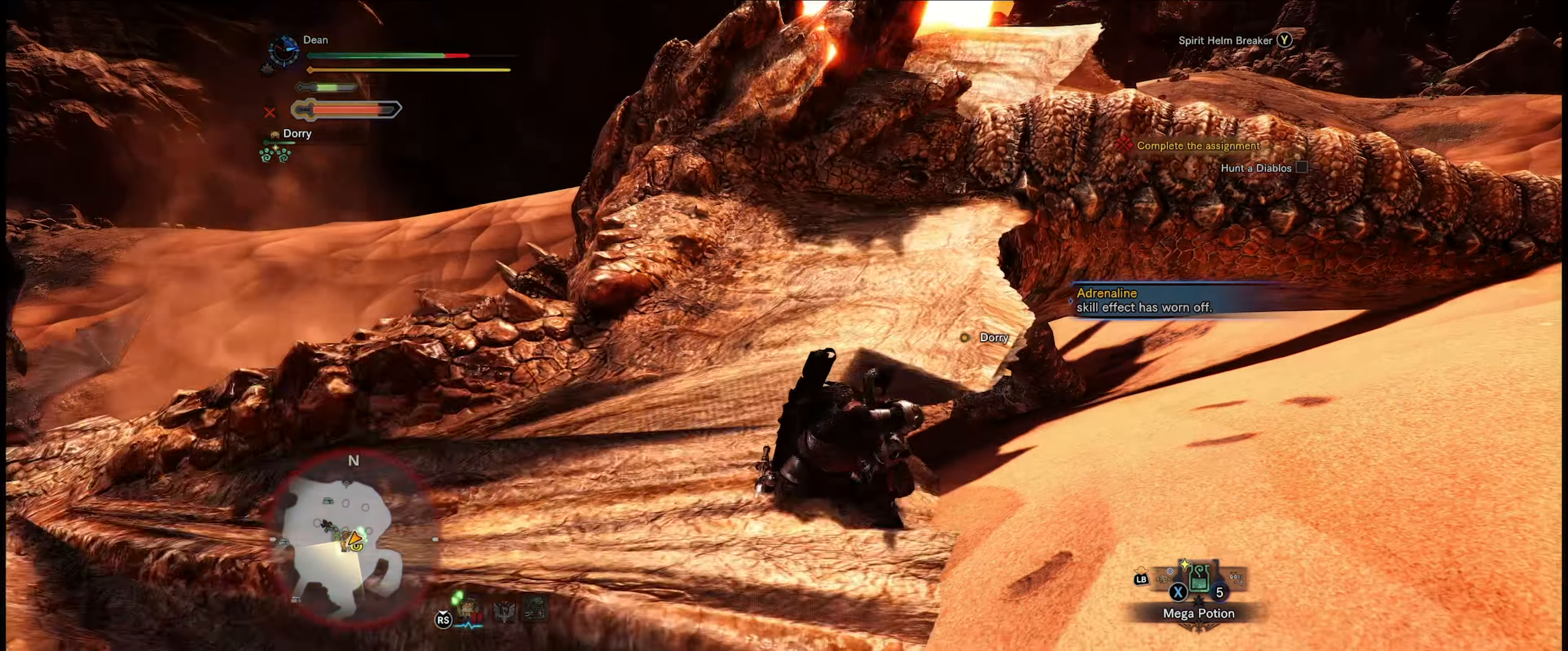
{"buttons": [], "left_stick": "up-right", "right_stick": "center", "events": [[50, "Y", "up"], [116, "Y", "down"], [200, "Y", "up"], [266, "Y", "down"], [333, "Y", "up"], [383, "Y", "down"], [466, "Y", "up"]]}
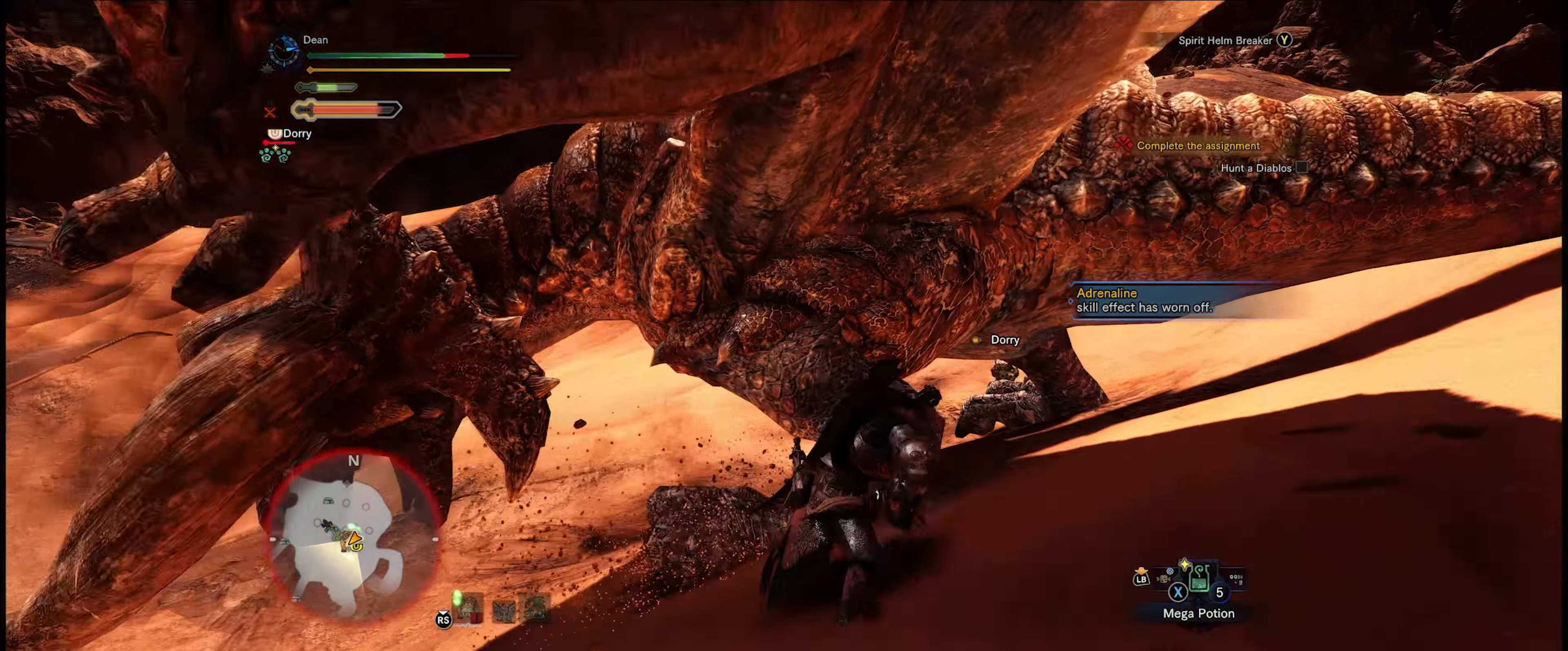
{"buttons": [], "left_stick": "center", "right_stick": "center", "events": [[16, "Y", "down"], [50, "left_stick", "center"], [83, "Y", "up"], [150, "Y", "down"], [200, "Y", "up"], [283, "Y", "down"], [350, "Y", "up"], [433, "Y", "down"], [483, "Y", "up"]]}
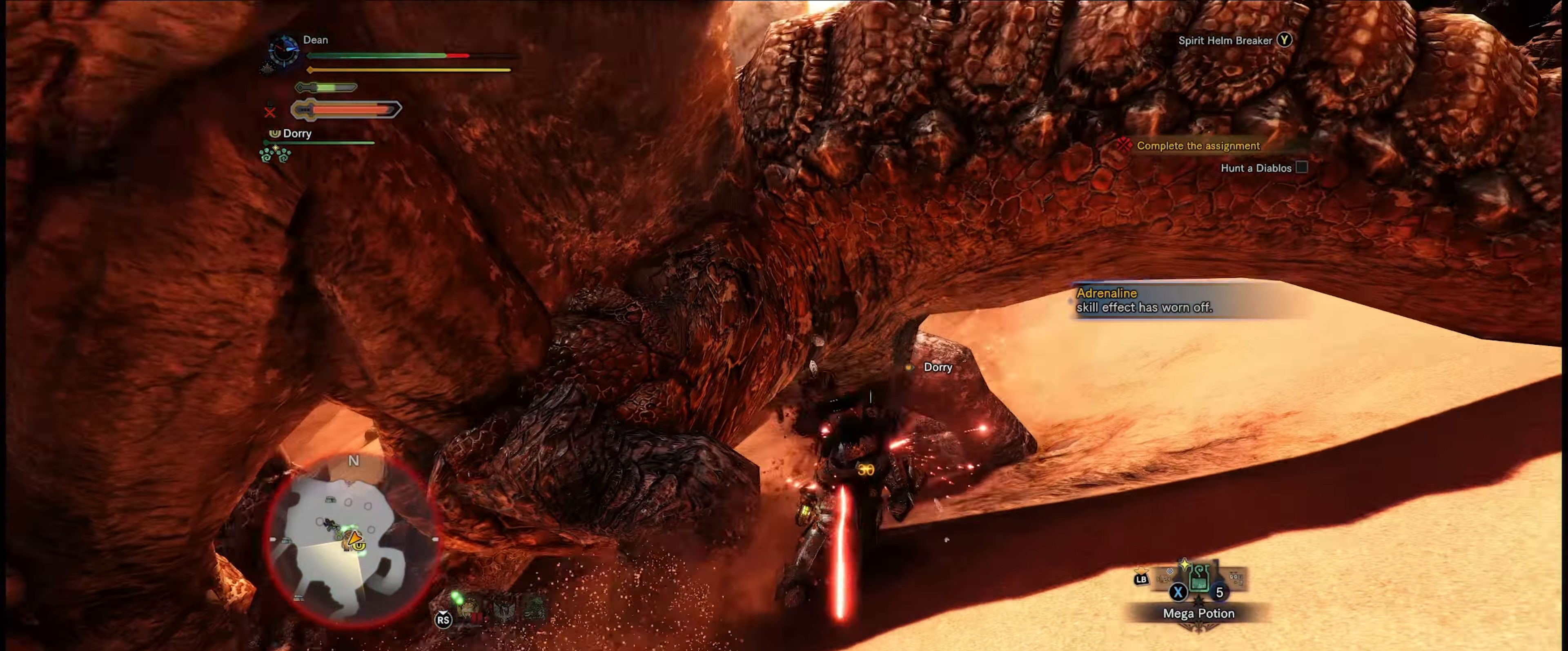
{"buttons": ["Y"], "left_stick": "right", "right_stick": "center", "events": [[50, "Y", "down"], [133, "Y", "up"], [200, "Y", "down"], [267, "Y", "up"], [333, "Y", "down"], [400, "Y", "up"], [417, "left_stick", "right"], [483, "Y", "down"]]}
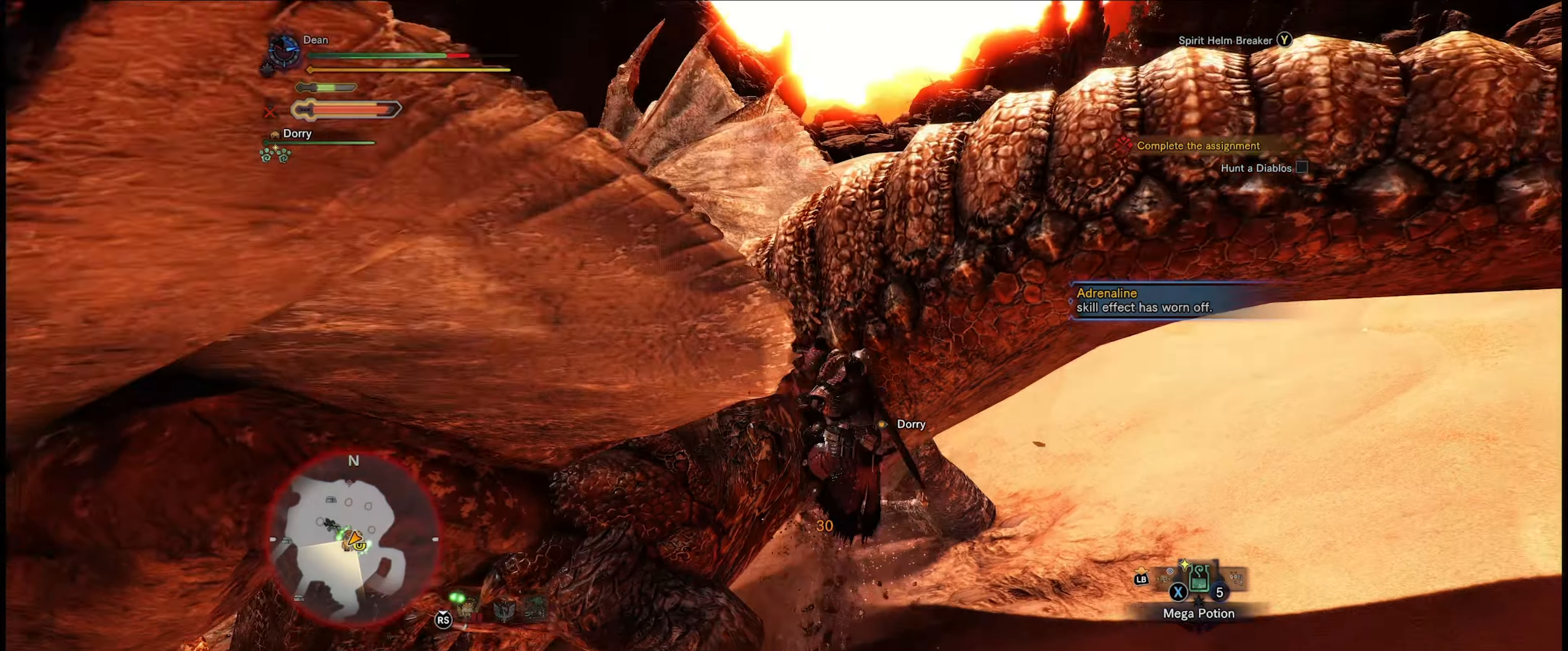
{"buttons": [], "left_stick": "up-right", "right_stick": "center", "events": [[50, "Y", "up"], [117, "Y", "down"], [117, "left_stick", "center"], [217, "Y", "up"], [267, "Y", "down"], [317, "left_stick", "up-right"], [350, "Y", "up"], [400, "Y", "down"], [483, "Y", "up"]]}
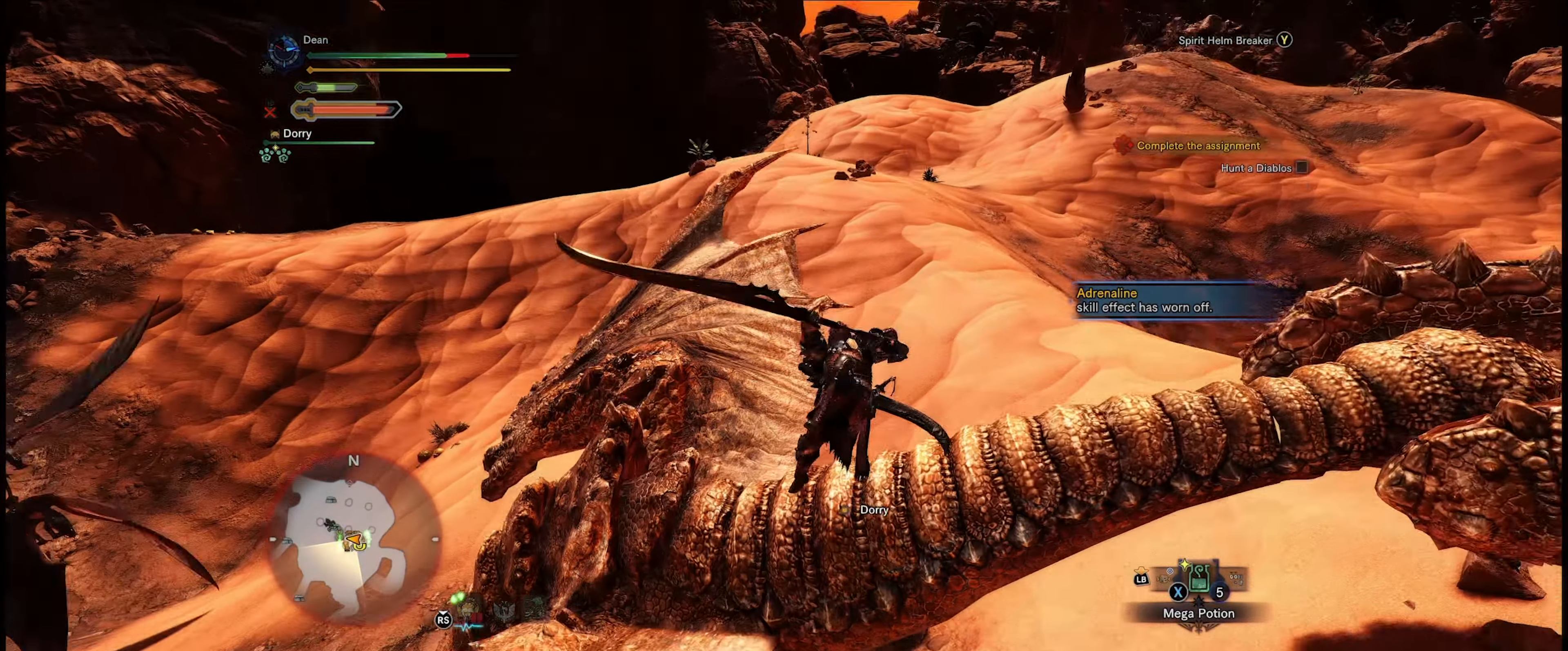
{"buttons": ["Y"], "left_stick": "up-left", "right_stick": "center", "events": [[33, "Y", "down"], [50, "left_stick", "center"], [117, "Y", "up"], [183, "Y", "down"], [250, "Y", "up"], [333, "Y", "down"], [367, "left_stick", "up-left"], [400, "Y", "up"], [483, "Y", "down"]]}
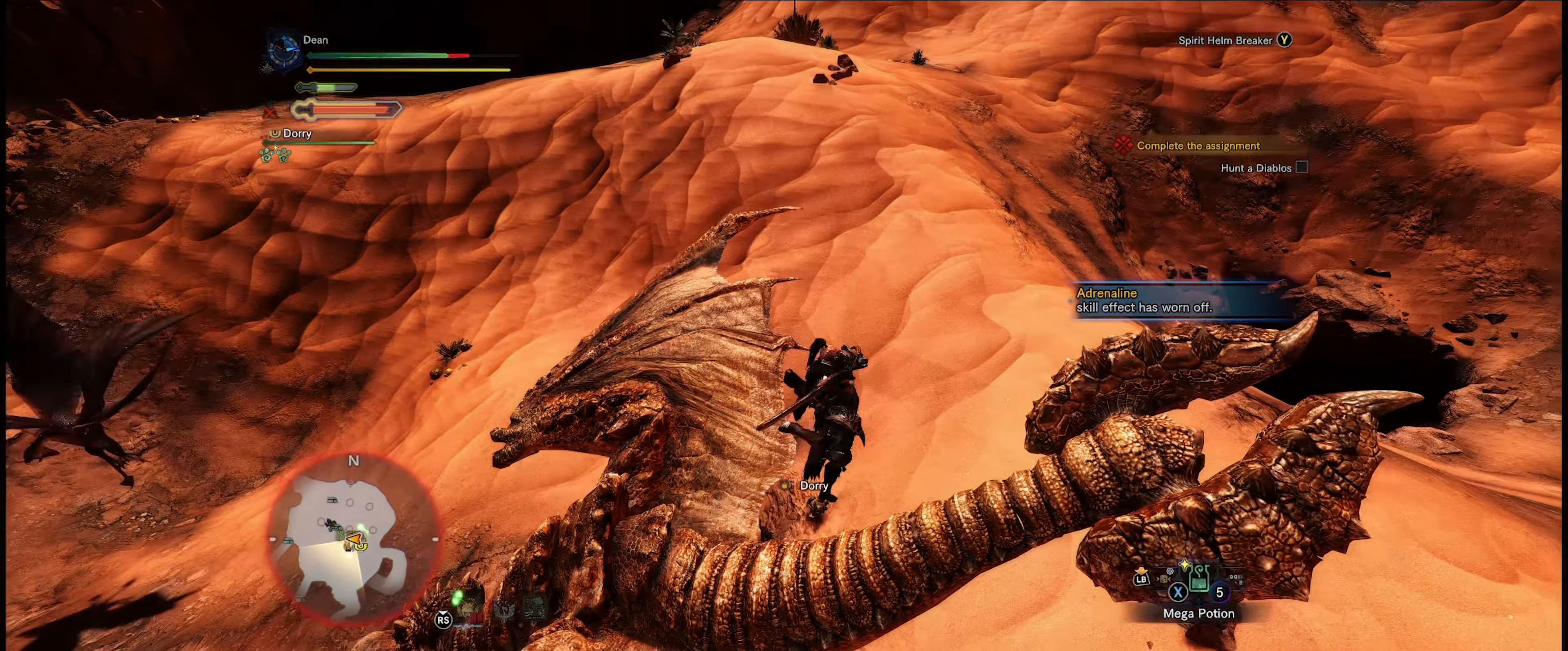
{"buttons": ["Y"], "left_stick": "center", "right_stick": "center", "events": [[33, "Y", "up"], [67, "Y", "down"], [117, "Y", "up"], [200, "Y", "down"], [250, "Y", "up"], [300, "Y", "down"], [383, "Y", "up"], [400, "left_stick", "center"], [450, "Y", "down"]]}
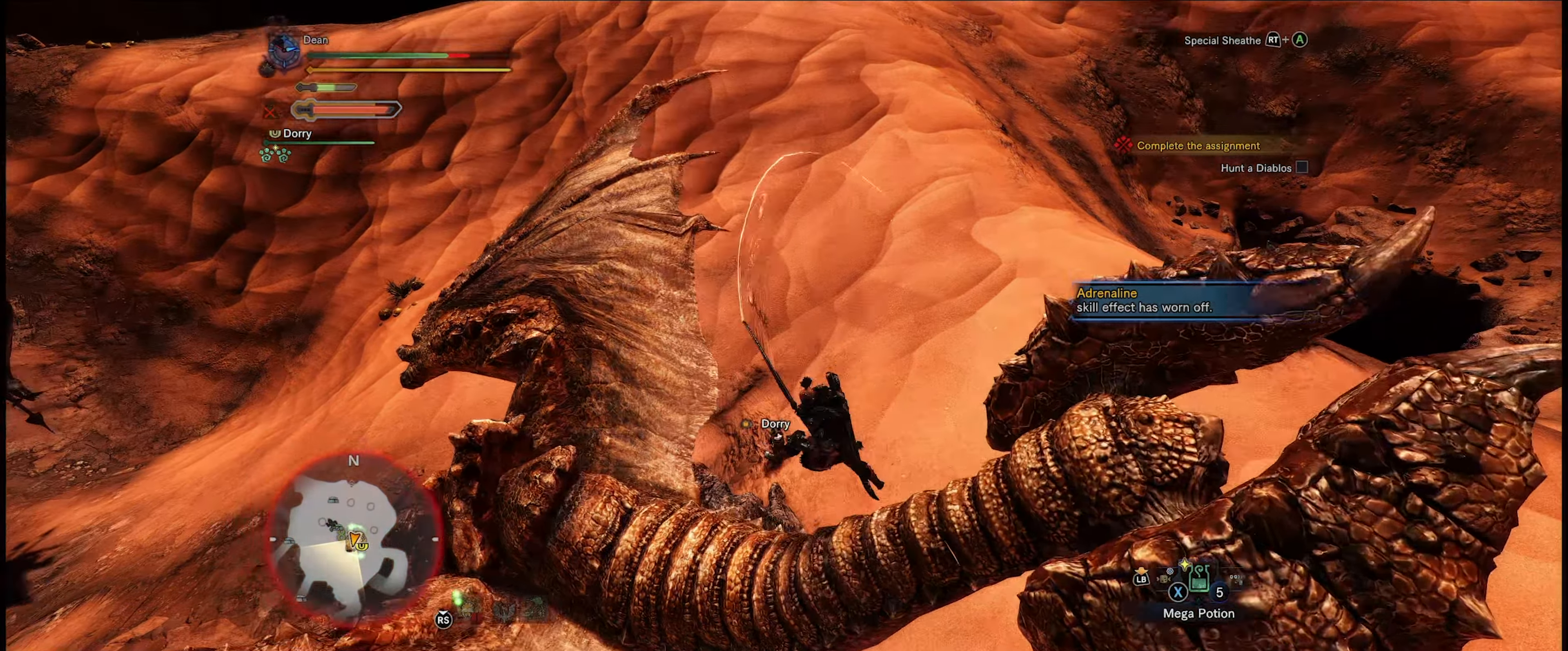
{"buttons": [], "left_stick": "center", "right_stick": "center", "events": [[33, "Y", "up"], [67, "Y", "down"], [167, "Y", "up"], [217, "Y", "down"], [300, "Y", "up"], [367, "Y", "down"], [467, "Y", "up"]]}
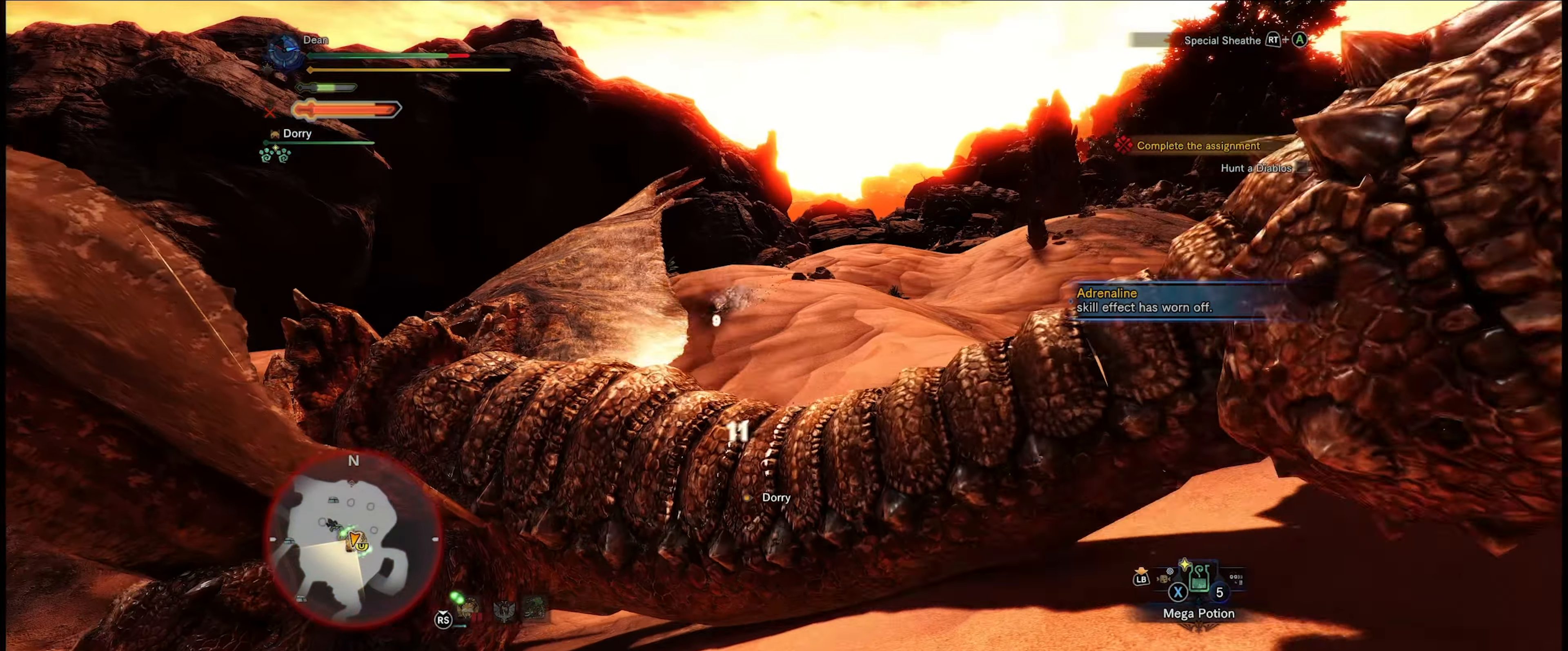
{"buttons": [], "left_stick": "left", "right_stick": "down-left", "events": [[150, "left_stick", "left"], [250, "right_stick", "down-left"]]}
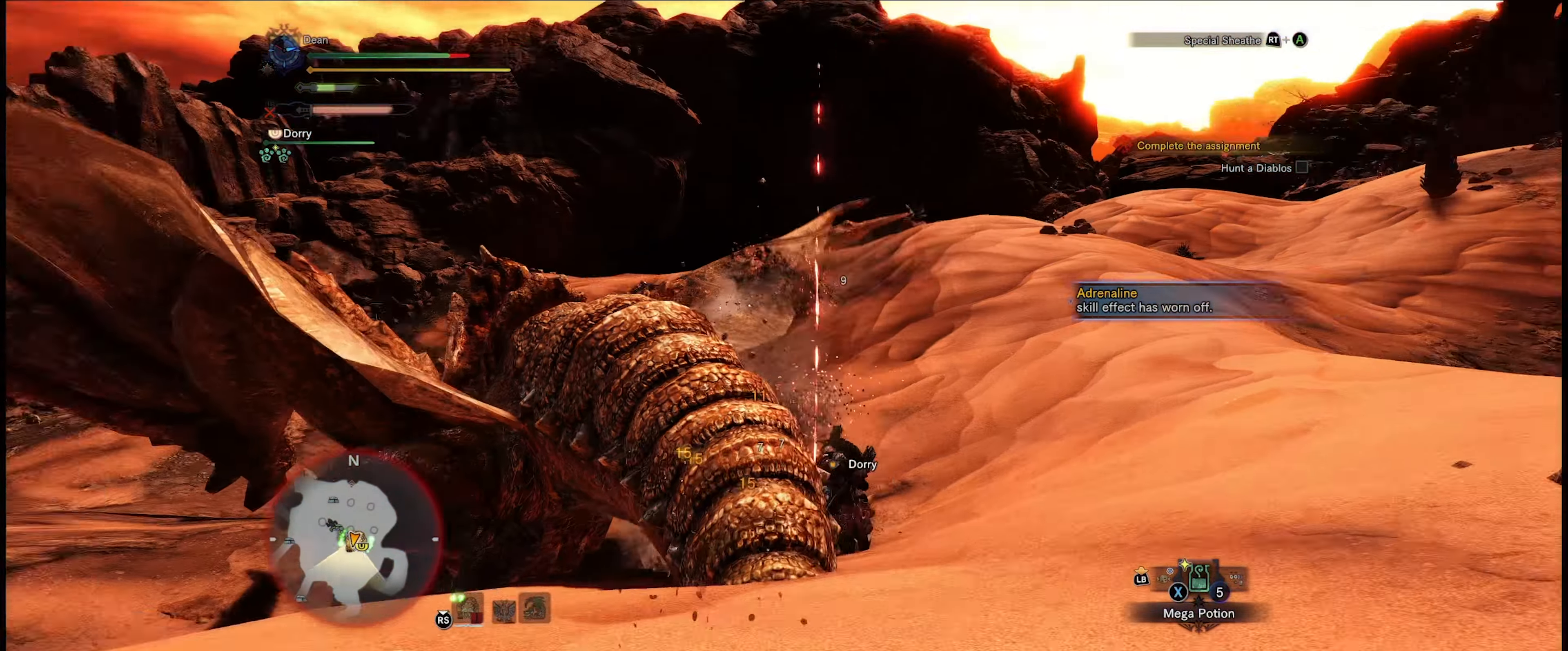
{"buttons": [], "left_stick": "up-left", "right_stick": "center", "events": [[100, "left_stick", "up-left"], [283, "right_stick", "center"], [383, "Y", "down"], [450, "Y", "up"]]}
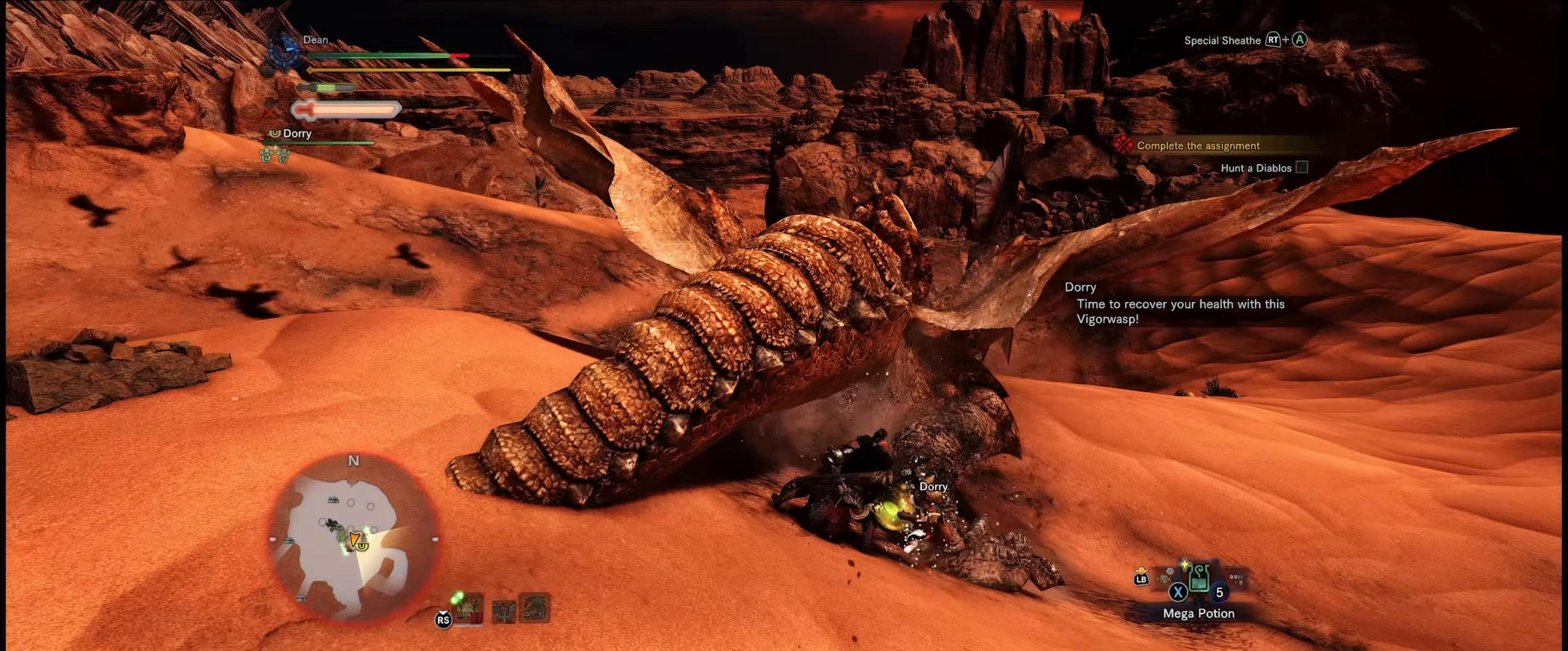
{"buttons": ["Y"], "left_stick": "up-left", "right_stick": "center", "events": [[33, "Y", "down"], [100, "Y", "up"], [183, "Y", "down"], [283, "Y", "up"], [333, "Y", "down"], [433, "Y", "up"], [500, "Y", "down"]]}
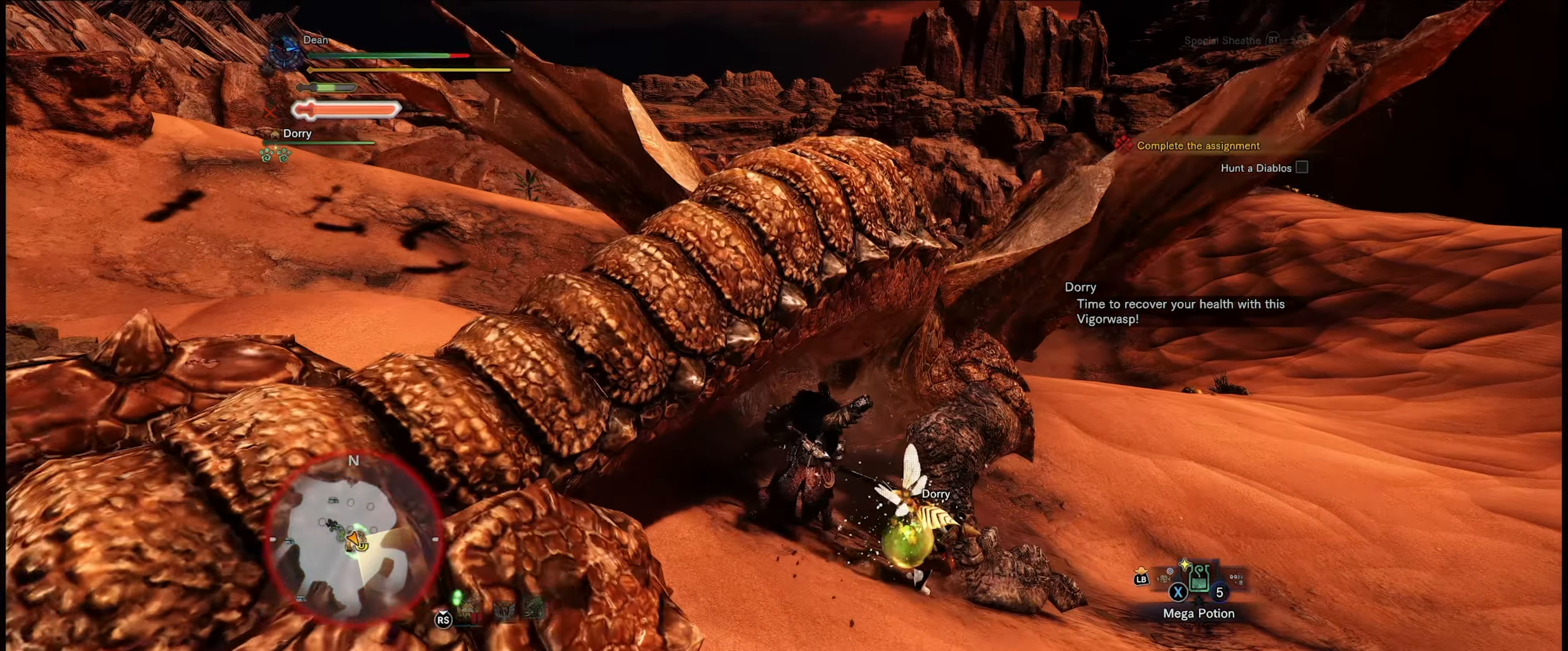
{"buttons": ["Y"], "left_stick": "up-right", "right_stick": "center", "events": [[83, "Y", "up"], [200, "Y", "down"], [267, "Y", "up"], [283, "left_stick", "center"], [350, "Y", "down"], [400, "Y", "up"], [434, "left_stick", "up-right"], [484, "Y", "down"]]}
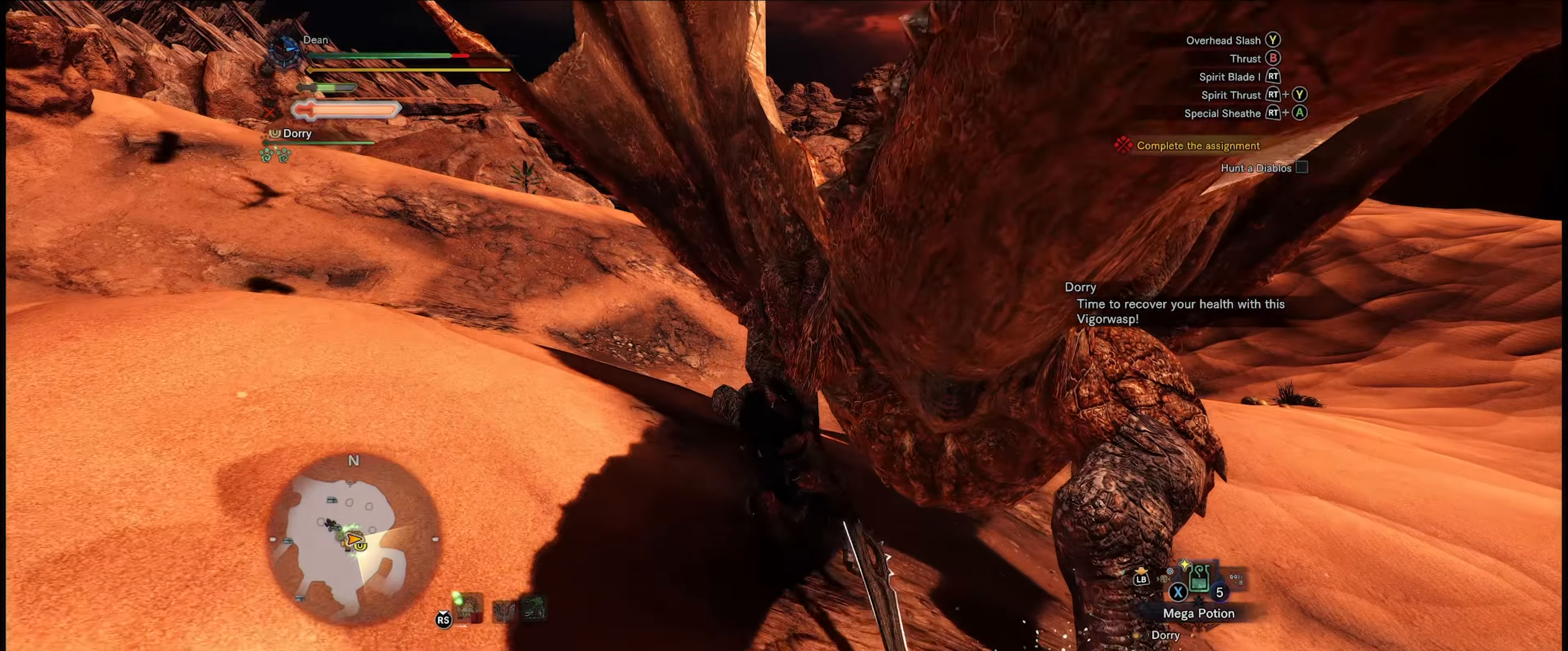
{"buttons": ["Y"], "left_stick": "right", "right_stick": "center", "events": [[50, "left_stick", "center"], [84, "Y", "up"], [134, "left_stick", "right"], [167, "Y", "down"], [267, "Y", "up"], [334, "Y", "down"], [417, "Y", "up"], [500, "Y", "down"]]}
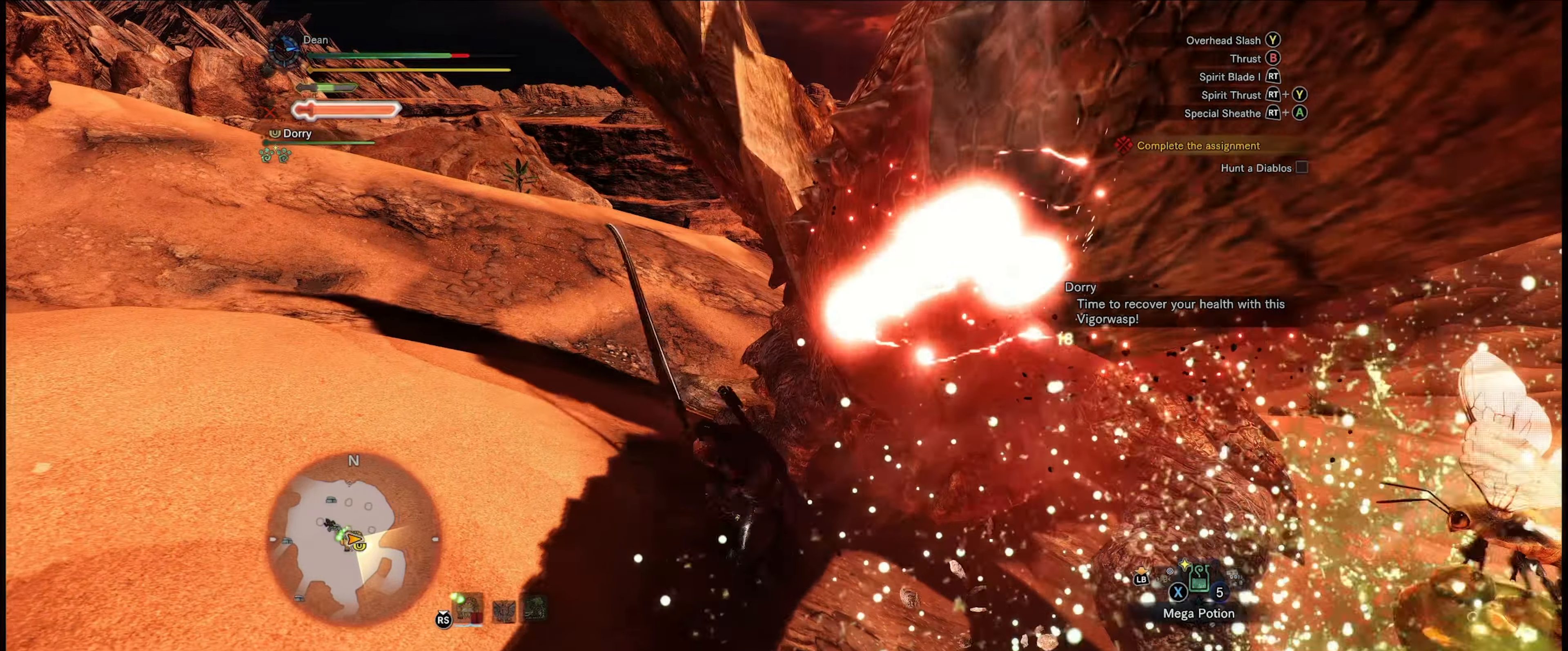
{"buttons": ["Y"], "left_stick": "right", "right_stick": "center", "events": [[67, "Y", "up"], [150, "Y", "down"], [234, "Y", "up"], [317, "Y", "down"], [400, "Y", "up"], [484, "Y", "down"]]}
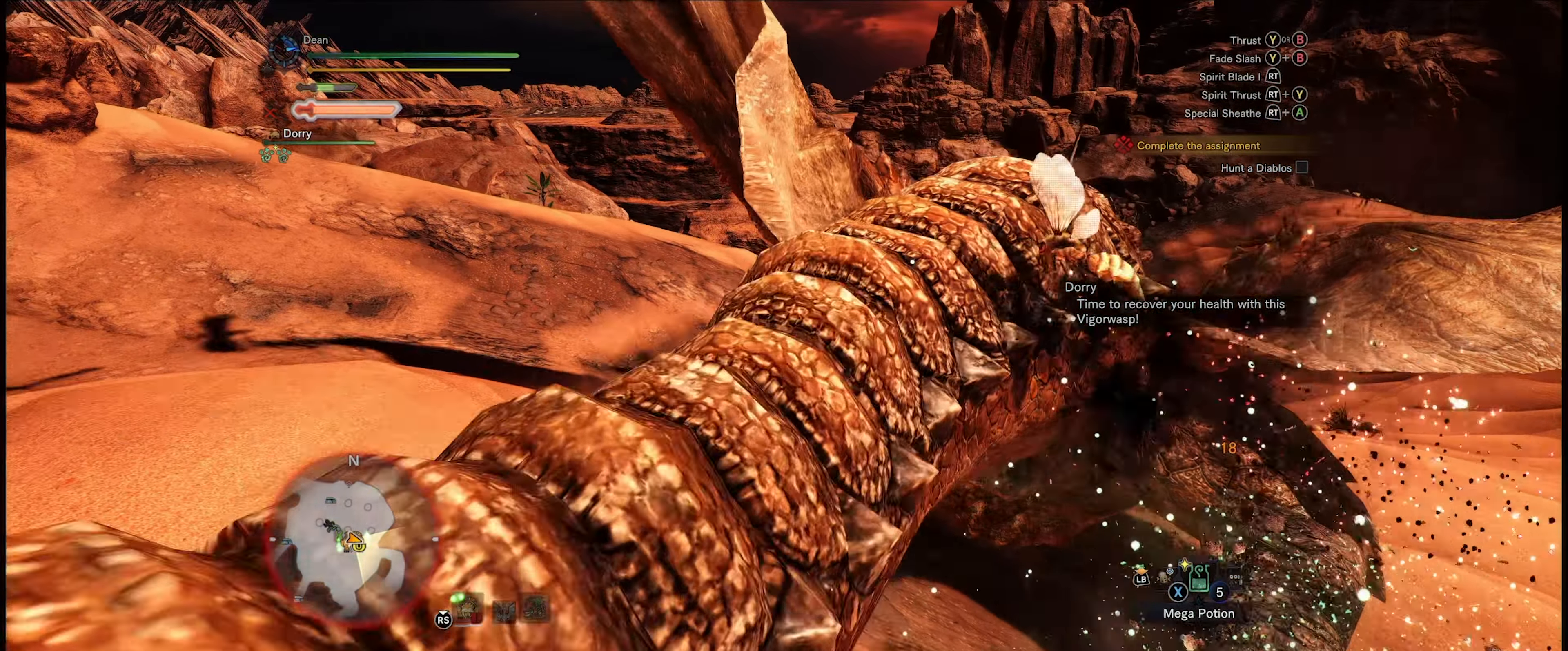
{"buttons": ["Y"], "left_stick": "right", "right_stick": "center", "events": [[67, "Y", "up"], [134, "Y", "down"], [234, "Y", "up"], [300, "Y", "down"], [400, "Y", "up"], [467, "Y", "down"]]}